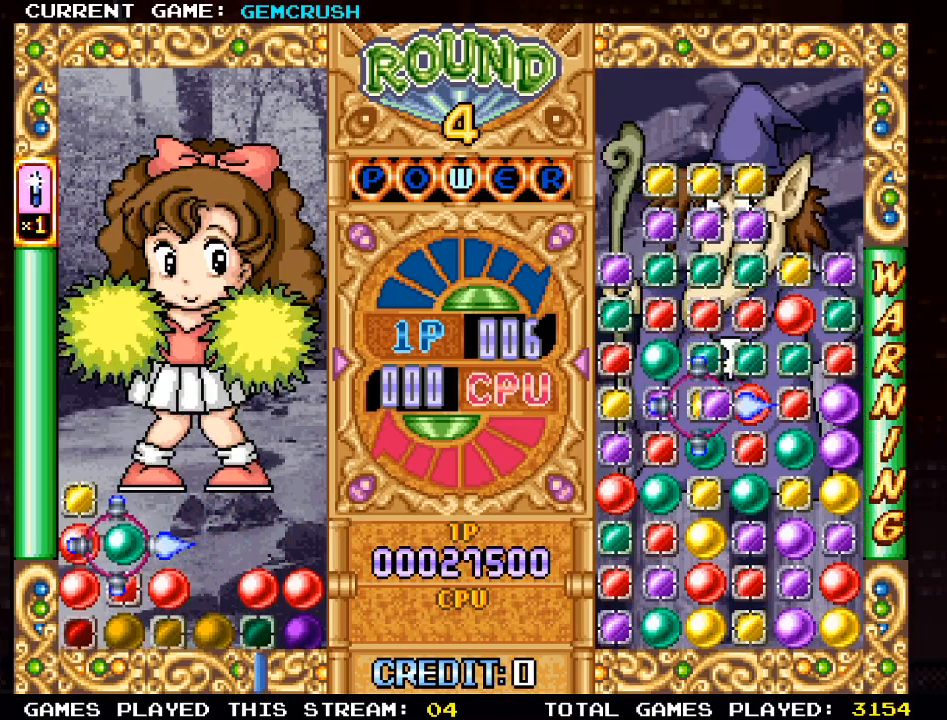
Gameplay with a controller (arcade stick); each line is a JSON object with the inputs held at the frame after it. "events" lists button and stick changes between this image and that frame as [ms after this image, input, new state], when the widget could be followed in between. Not read: L3 R3.
{"buttons": [], "left_stick": "right", "events": [[50, "left_stick", "center"], [283, "left_stick", "right"], [367, "left_stick", "center"], [450, "left_stick", "right"]]}
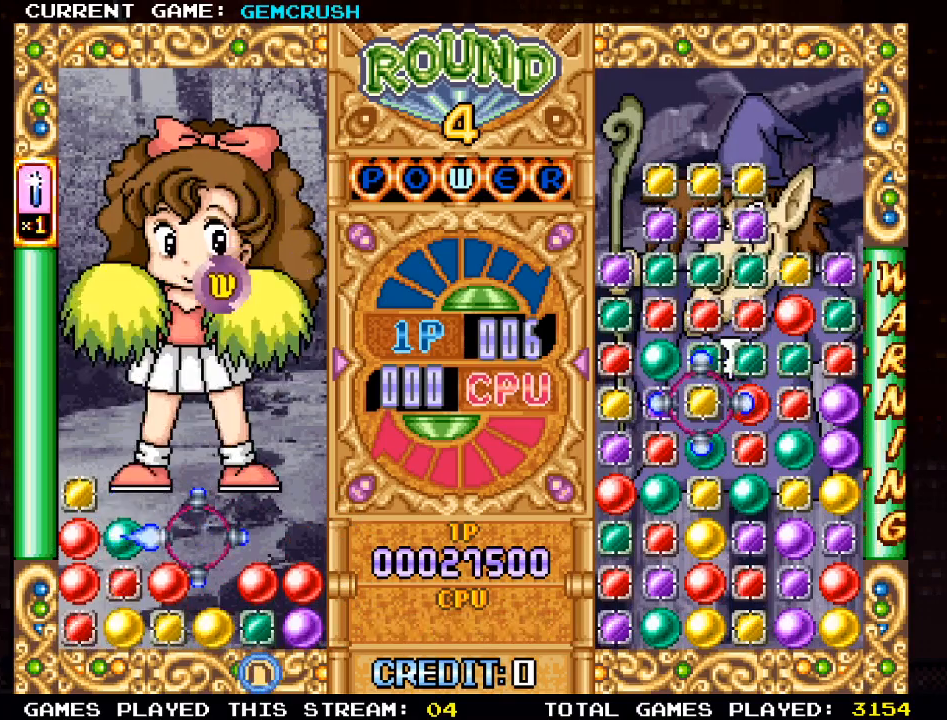
{"buttons": [], "left_stick": "down", "events": [[67, "left_stick", "center"], [150, "left_stick", "right"], [283, "left_stick", "center"], [367, "left_stick", "right"], [467, "left_stick", "down"]]}
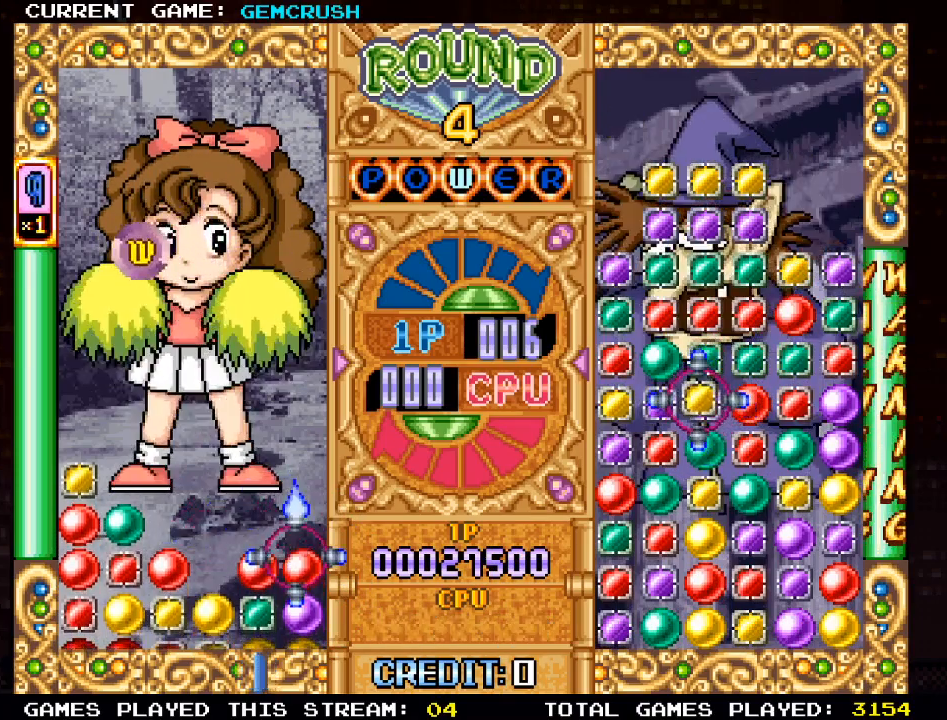
{"buttons": [], "left_stick": "left", "events": [[83, "SQUARE", "down"], [83, "left_stick", "center"], [150, "SQUARE", "up"], [250, "left_stick", "left"], [350, "left_stick", "center"], [433, "left_stick", "left"]]}
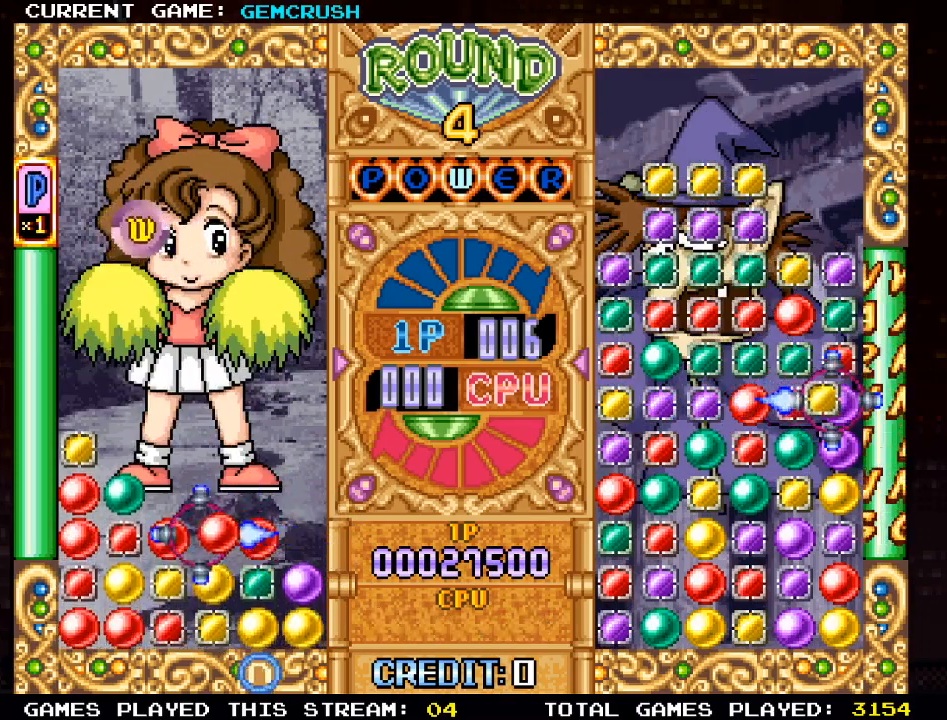
{"buttons": ["SQUARE"], "left_stick": "center", "events": [[33, "left_stick", "center"], [150, "left_stick", "left"], [250, "left_stick", "center"], [333, "left_stick", "left"], [433, "left_stick", "center"], [483, "SQUARE", "down"]]}
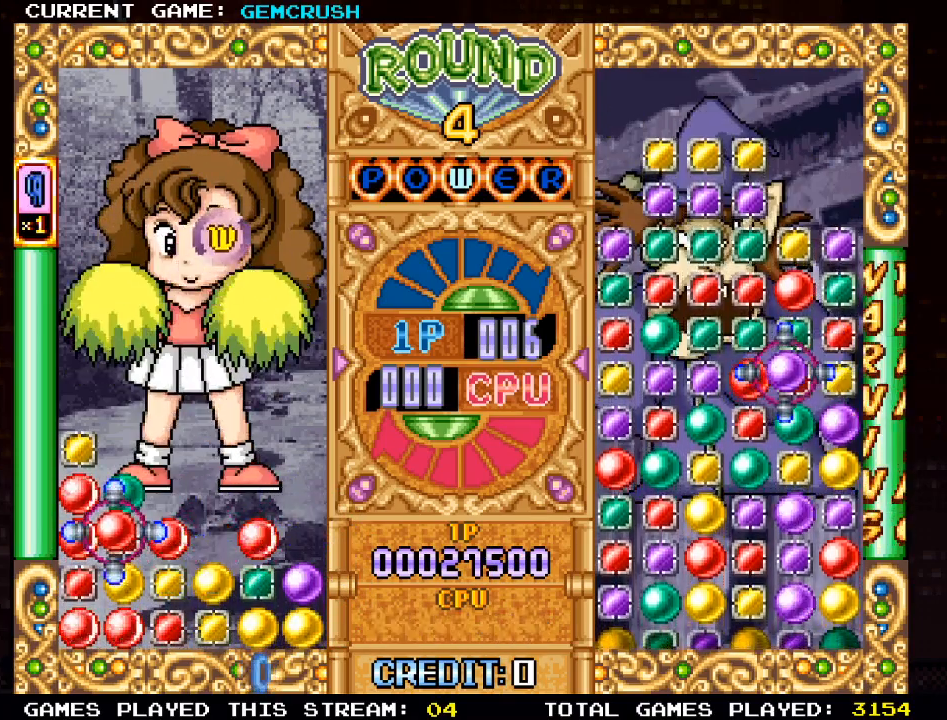
{"buttons": [], "left_stick": "right", "events": [[67, "SQUARE", "up"], [217, "left_stick", "right"], [317, "left_stick", "center"], [433, "left_stick", "right"]]}
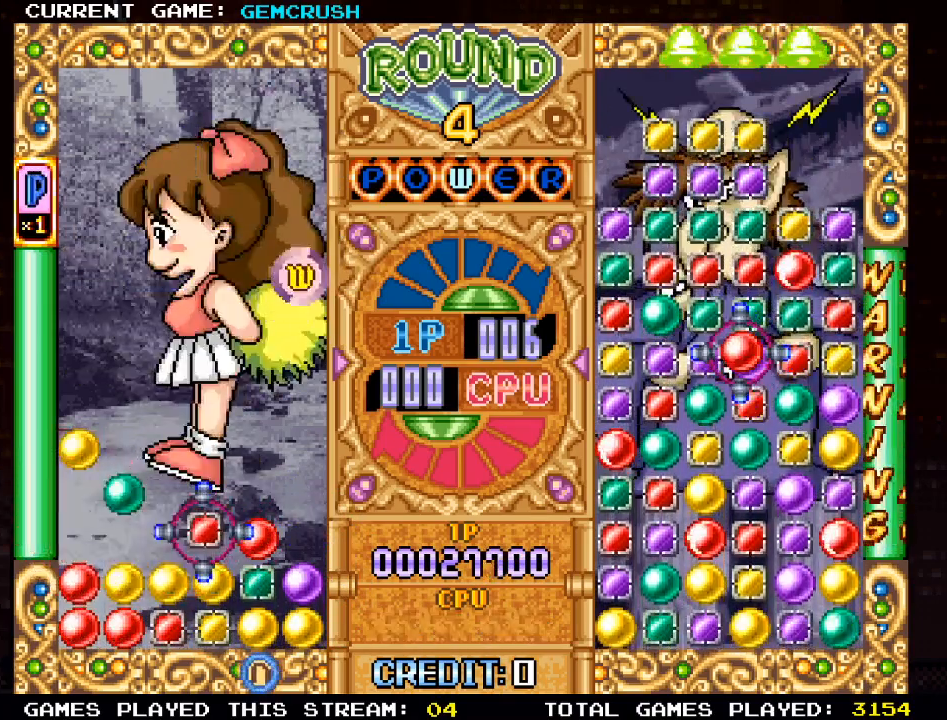
{"buttons": [], "left_stick": "center", "events": [[50, "left_stick", "center"]]}
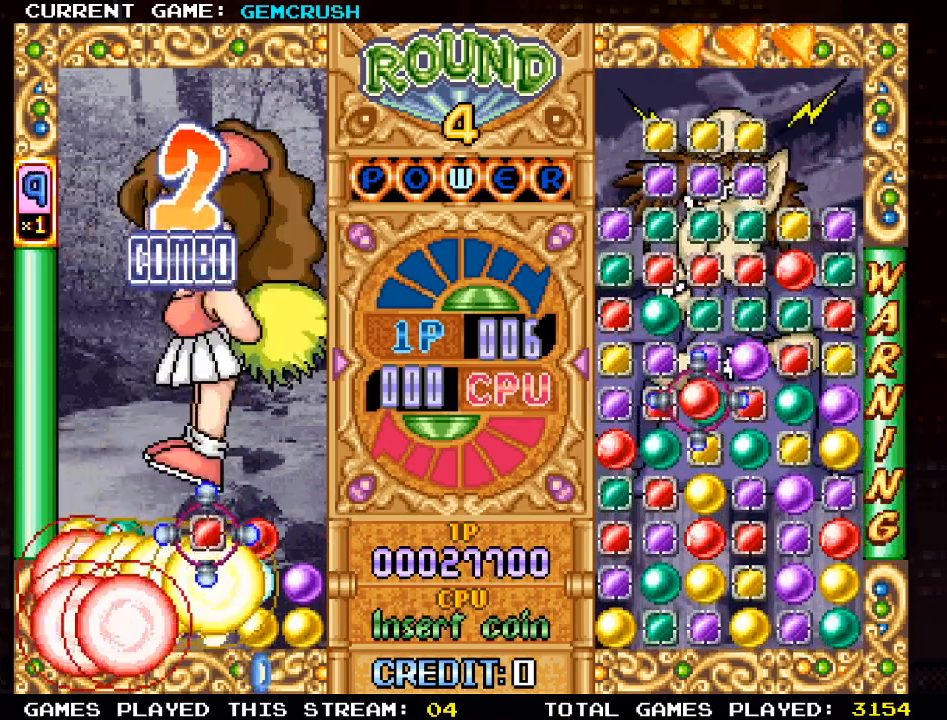
{"buttons": [], "left_stick": "center", "events": [[100, "left_stick", "left"], [200, "left_stick", "center"]]}
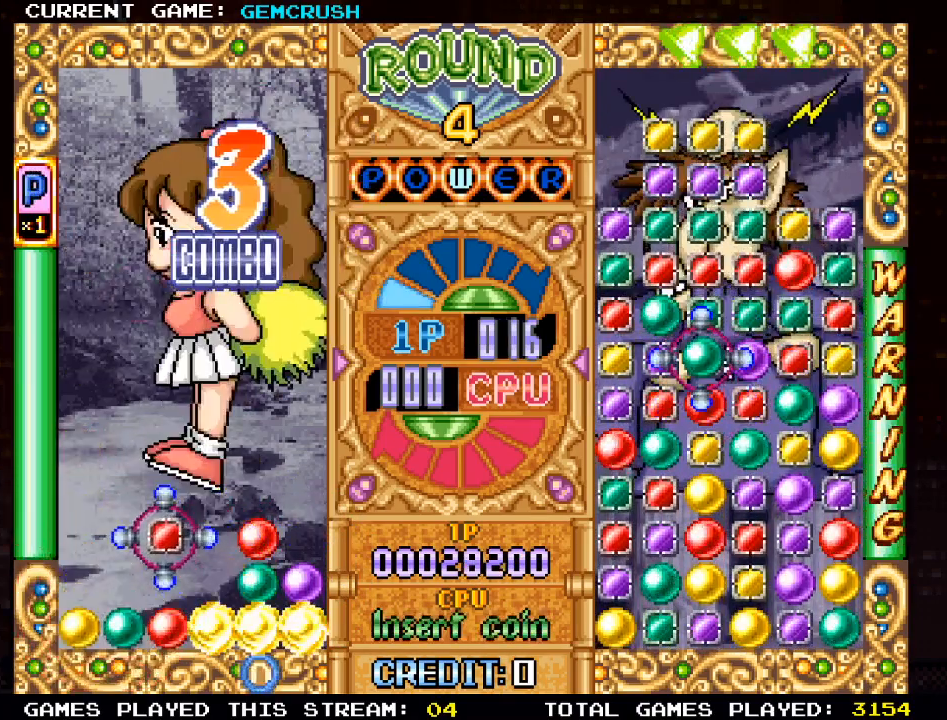
{"buttons": [], "left_stick": "center", "events": [[33, "left_stick", "right"], [167, "left_stick", "center"], [300, "left_stick", "down"], [400, "left_stick", "center"]]}
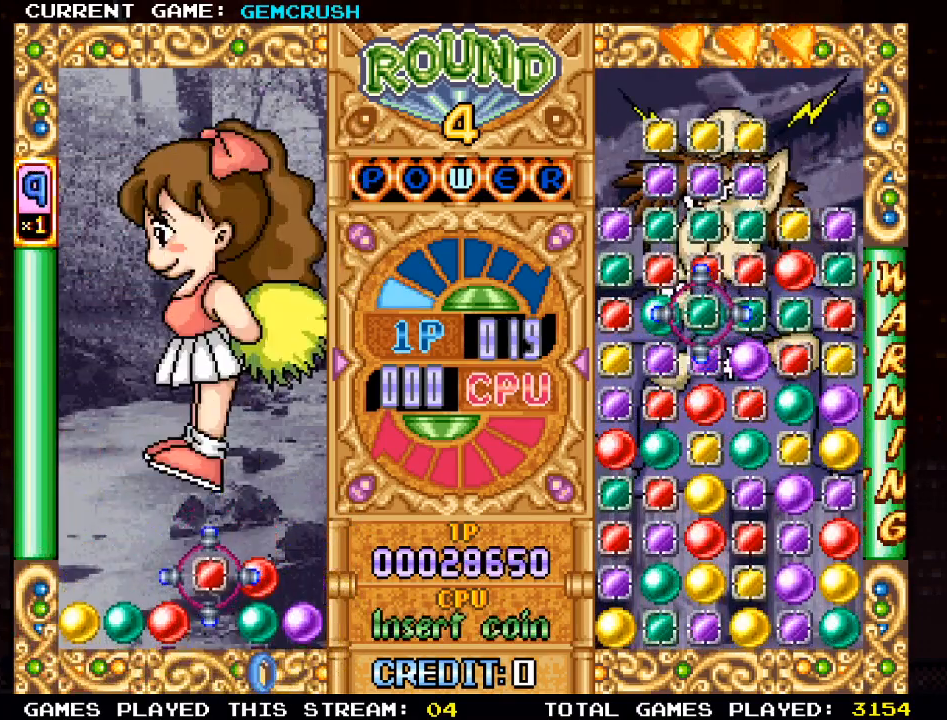
{"buttons": [], "left_stick": "center", "events": [[117, "SQUARE", "down"], [183, "SQUARE", "up"], [400, "left_stick", "down"], [500, "left_stick", "center"]]}
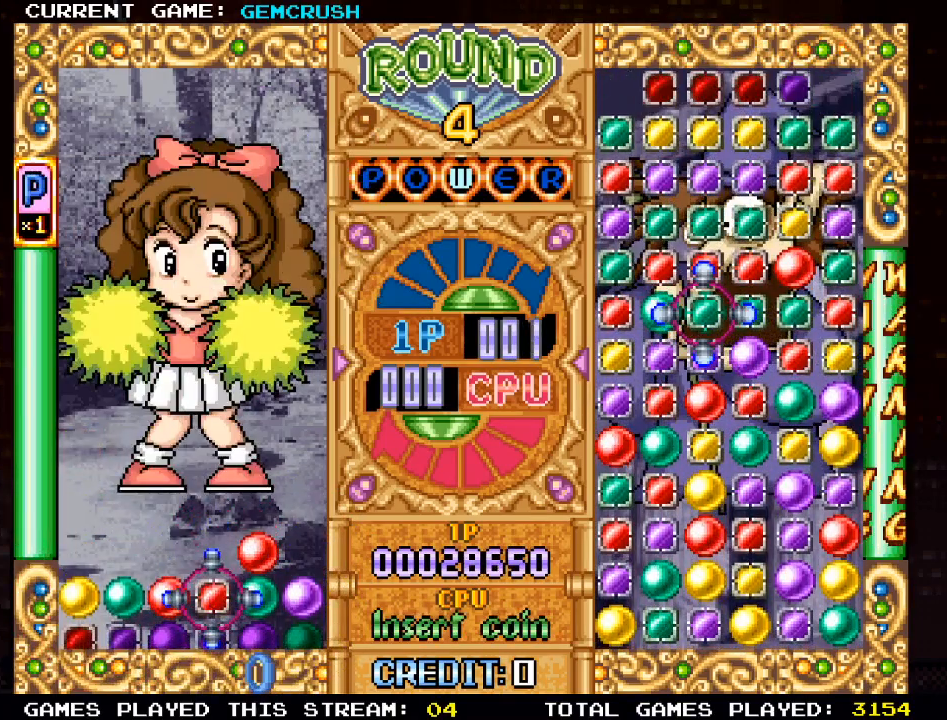
{"buttons": [], "left_stick": "center", "events": [[333, "left_stick", "up"], [450, "left_stick", "center"]]}
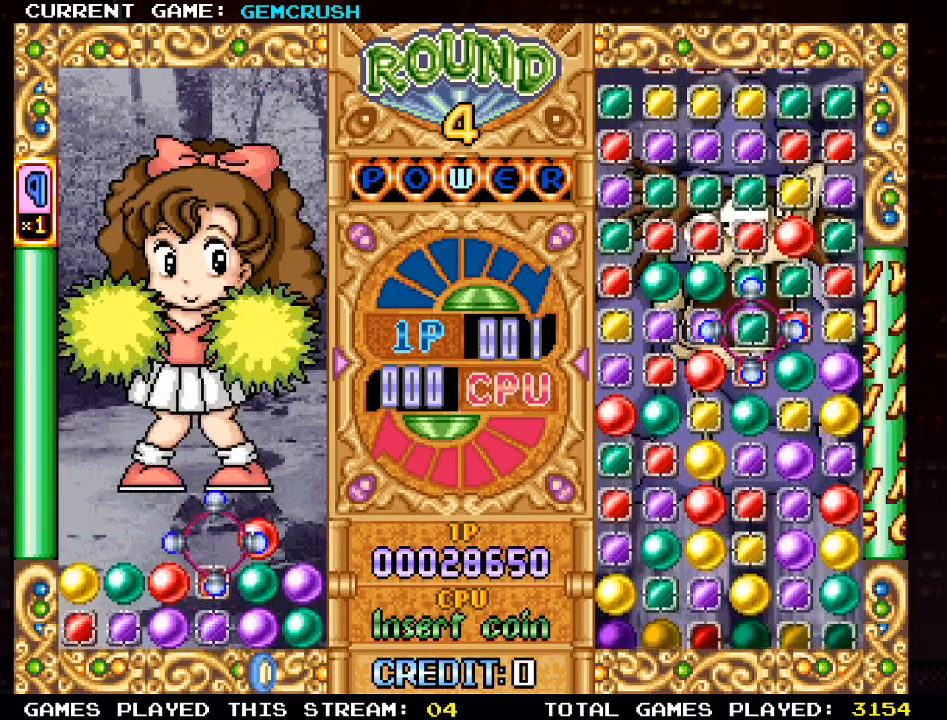
{"buttons": [], "left_stick": "center", "events": [[100, "left_stick", "left"], [217, "left_stick", "center"], [383, "left_stick", "right"], [500, "left_stick", "center"]]}
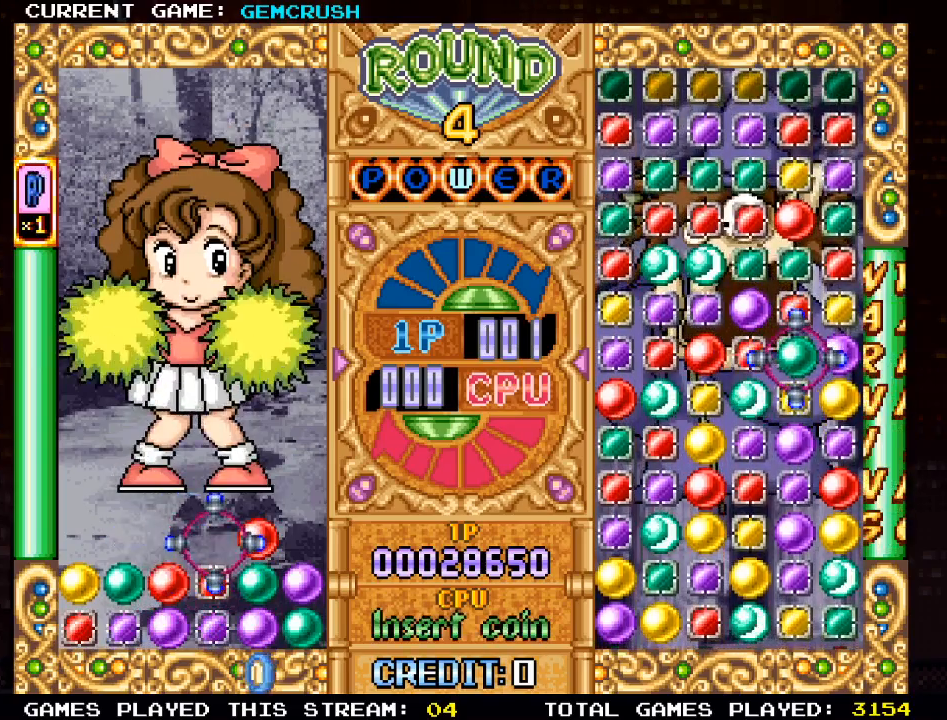
{"buttons": [], "left_stick": "left", "events": [[67, "left_stick", "right"], [183, "SQUARE", "down"], [183, "left_stick", "center"], [267, "SQUARE", "up"], [300, "left_stick", "left"], [383, "left_stick", "center"], [483, "left_stick", "left"]]}
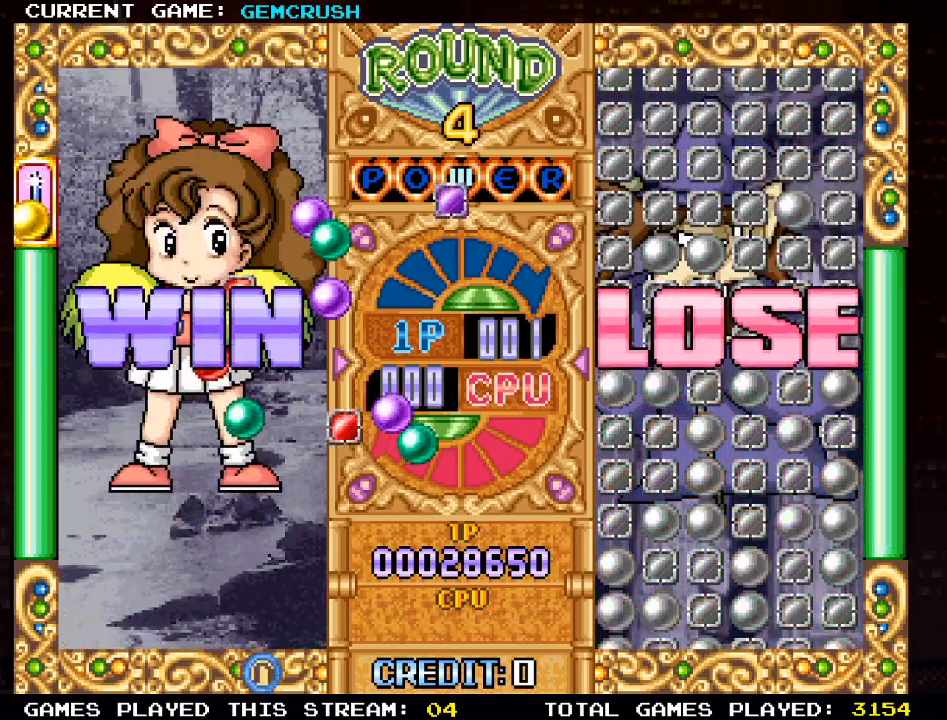
{"buttons": [], "left_stick": "center", "events": [[83, "left_stick", "center"], [317, "SQUARE", "down"], [400, "SQUARE", "up"]]}
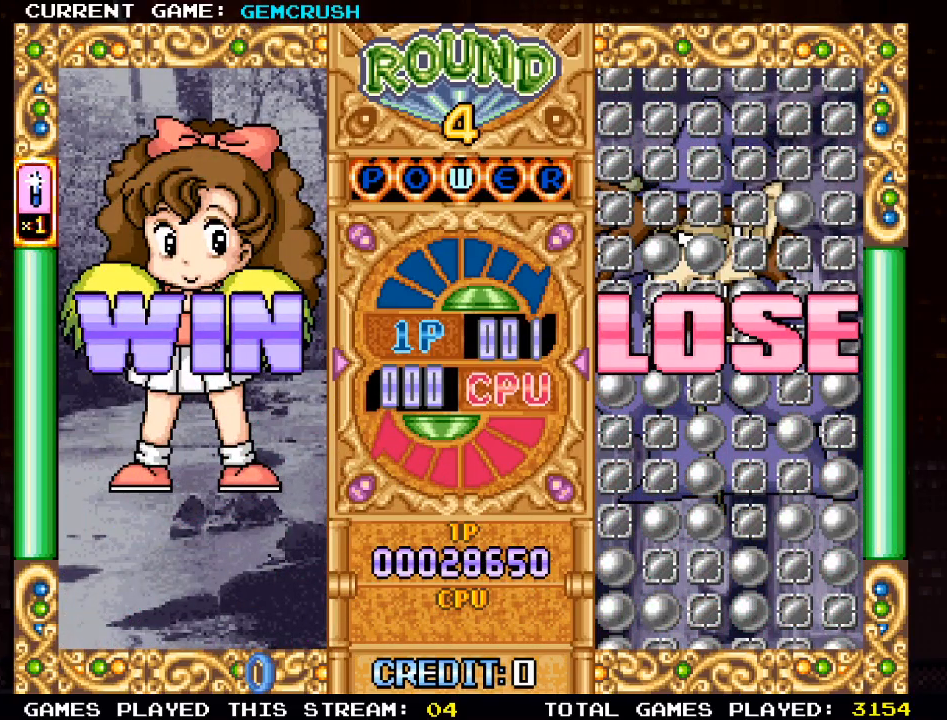
{"buttons": [], "left_stick": "center", "events": []}
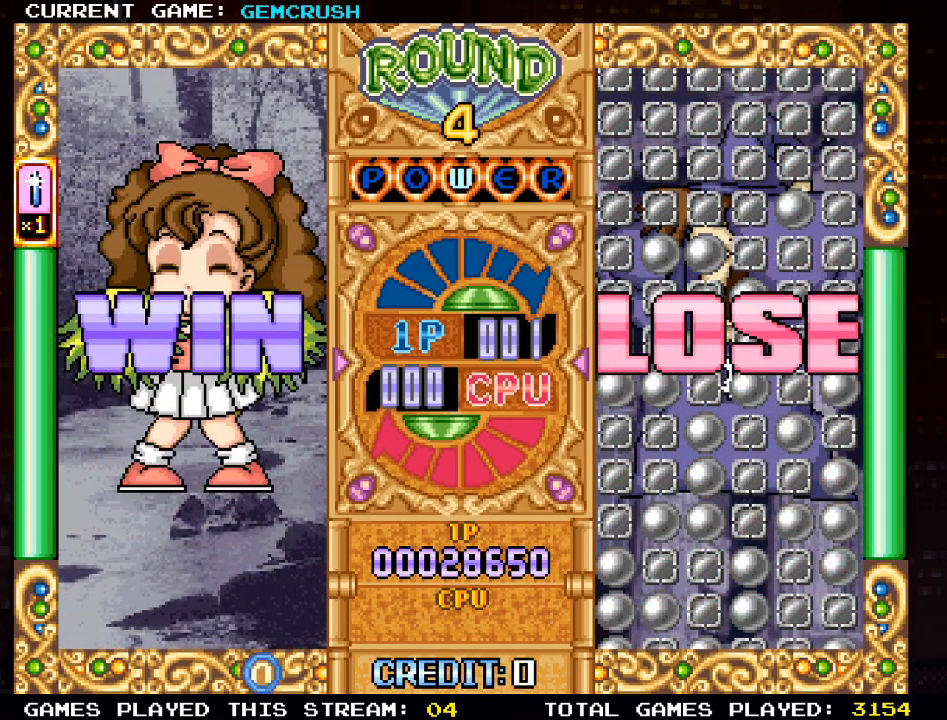
{"buttons": [], "left_stick": "center", "events": []}
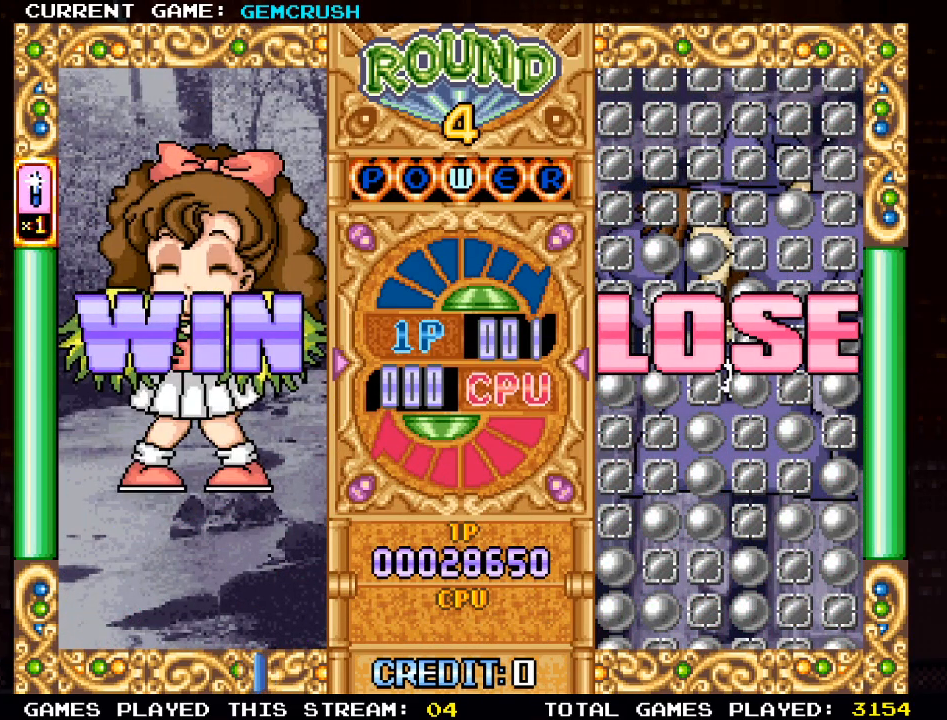
{"buttons": [], "left_stick": "center", "events": []}
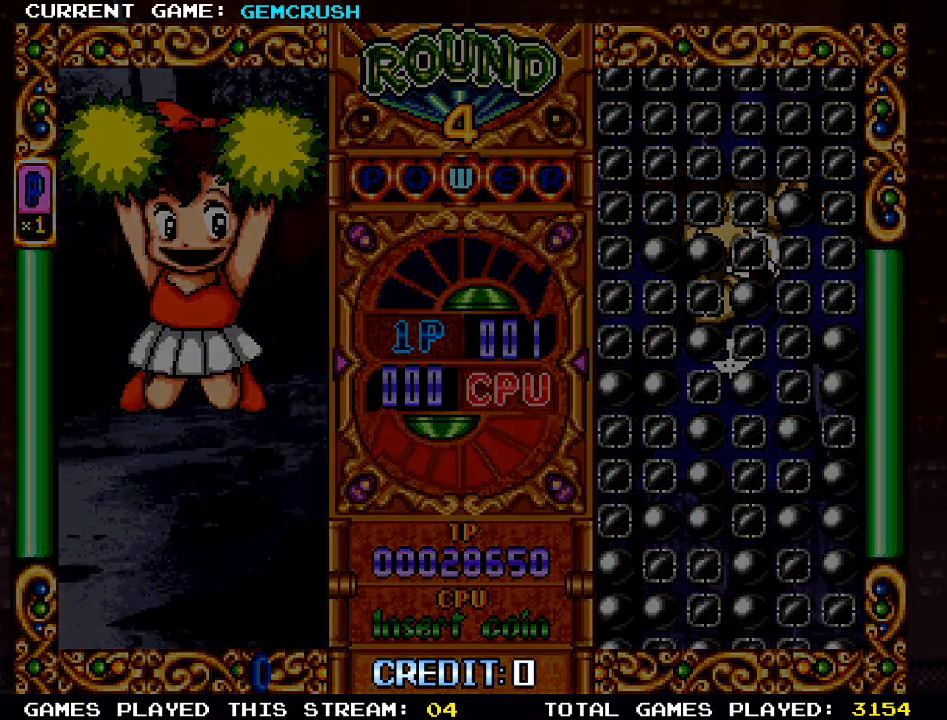
{"buttons": [], "left_stick": "center", "events": []}
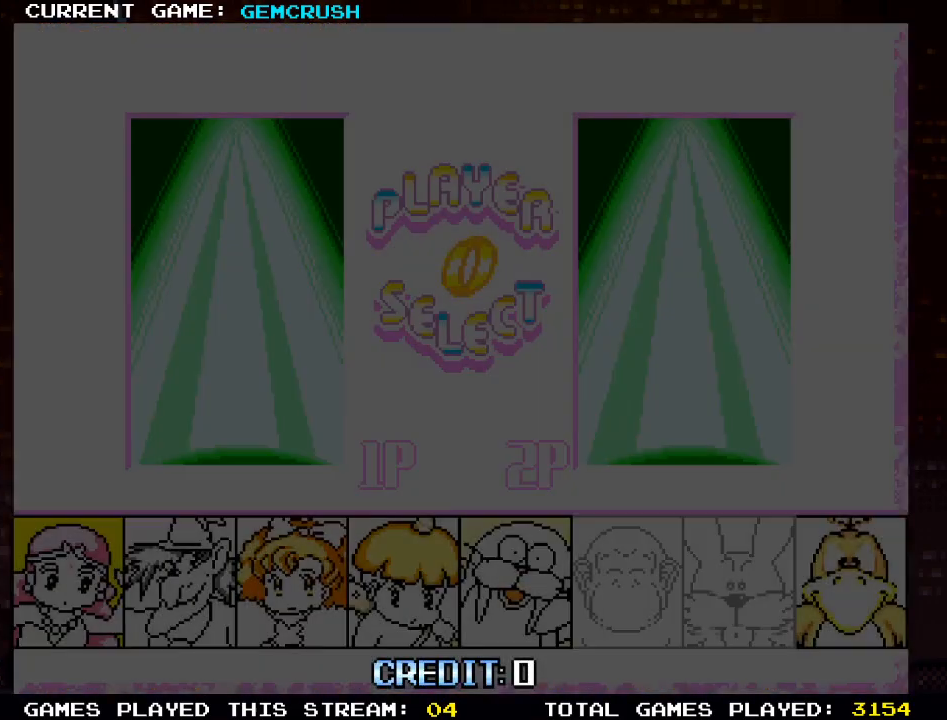
{"buttons": [], "left_stick": "center", "events": []}
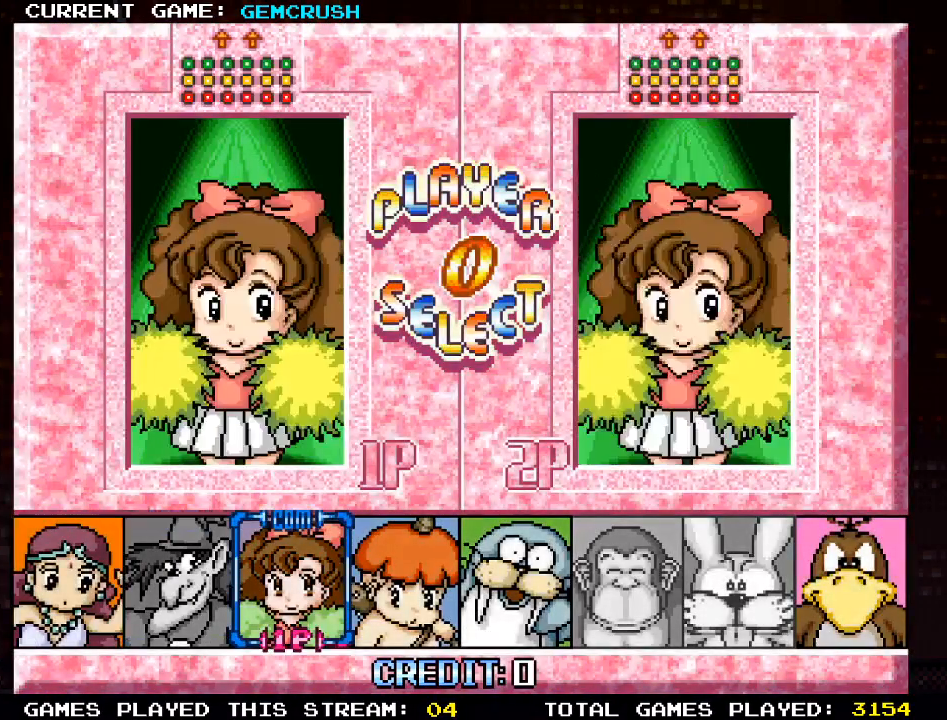
{"buttons": [], "left_stick": "center", "events": []}
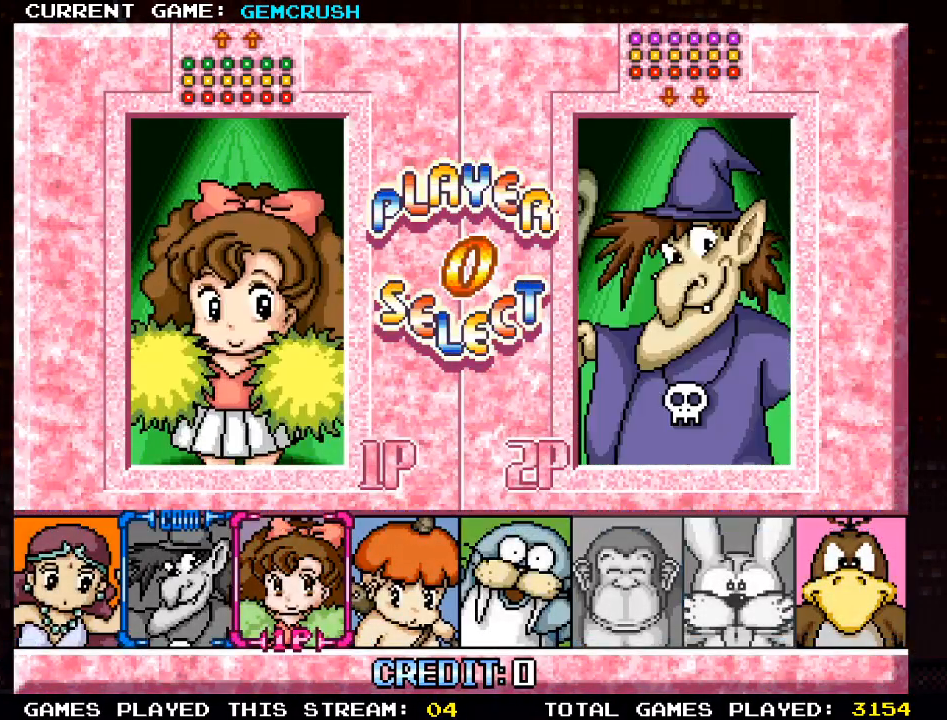
{"buttons": [], "left_stick": "center", "events": []}
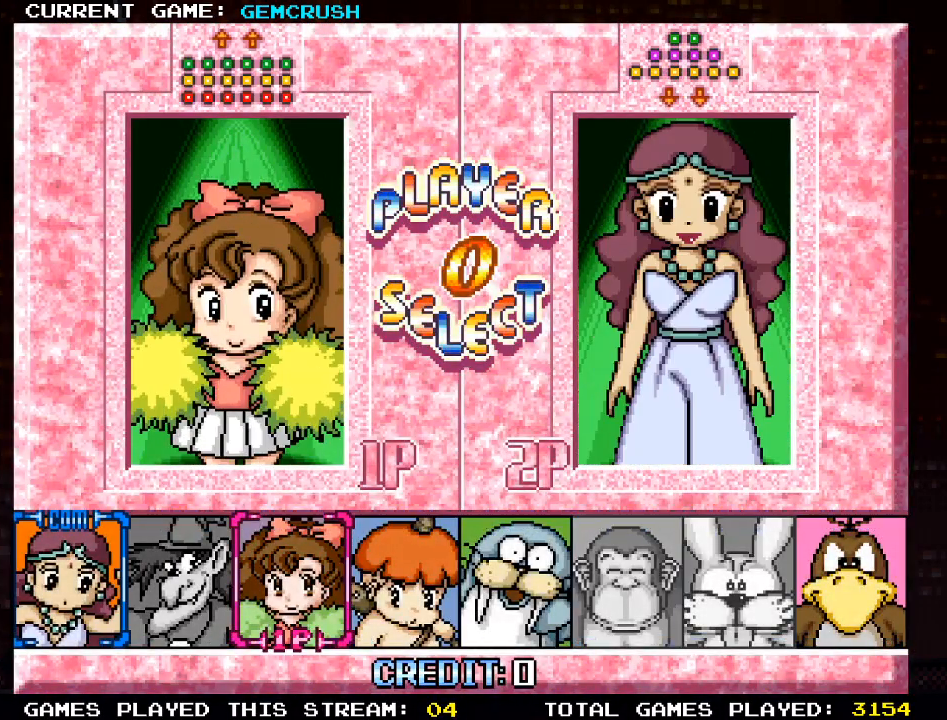
{"buttons": [], "left_stick": "center", "events": []}
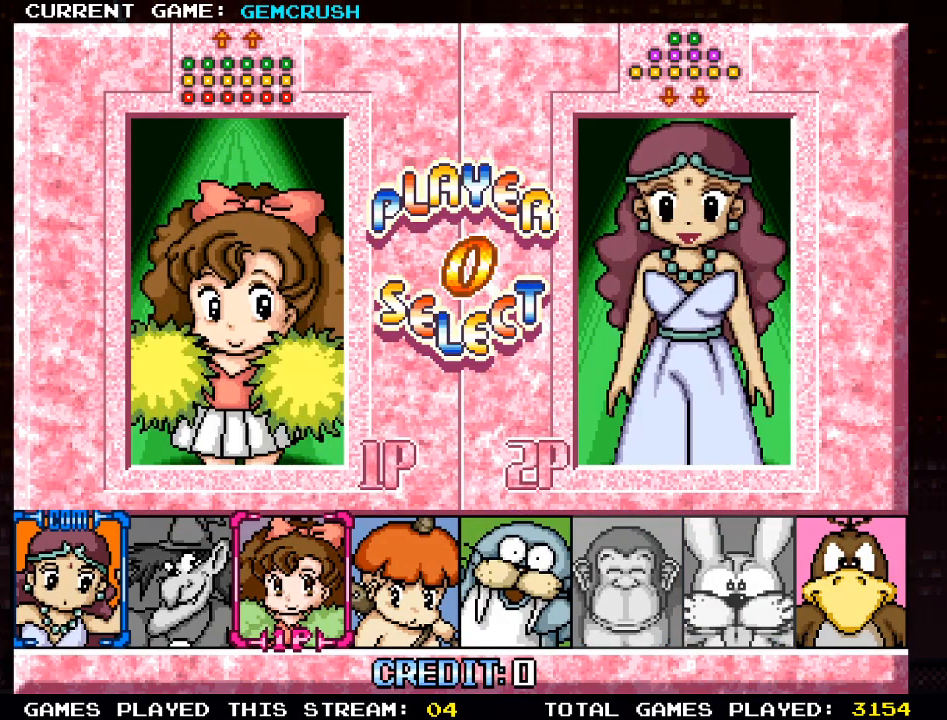
{"buttons": [], "left_stick": "center", "events": []}
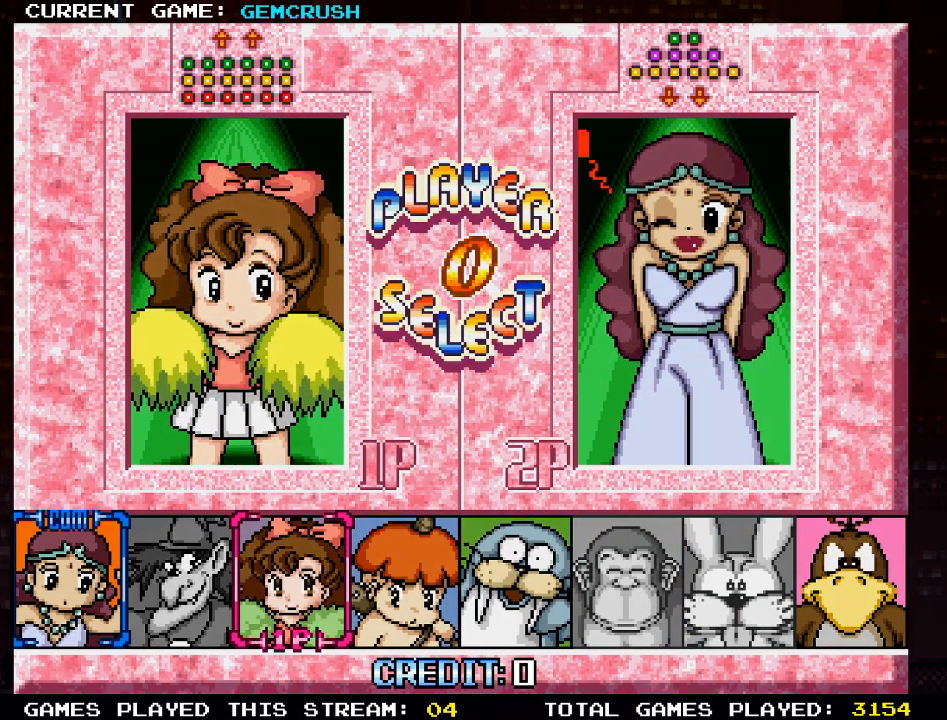
{"buttons": [], "left_stick": "center", "events": []}
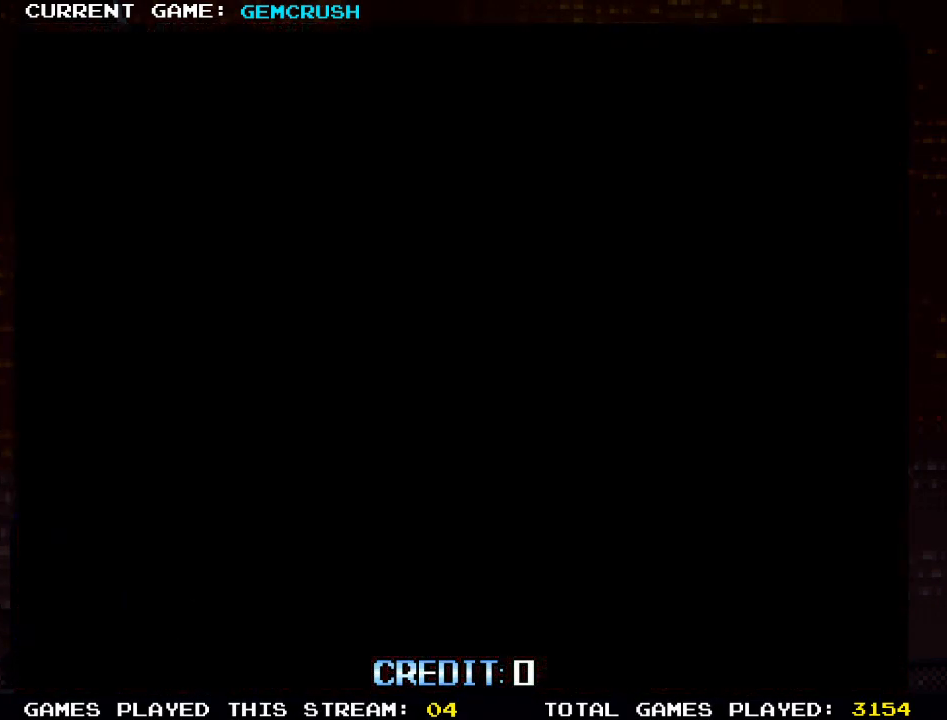
{"buttons": [], "left_stick": "right", "events": [[217, "left_stick", "right"], [300, "left_stick", "center"], [417, "left_stick", "right"]]}
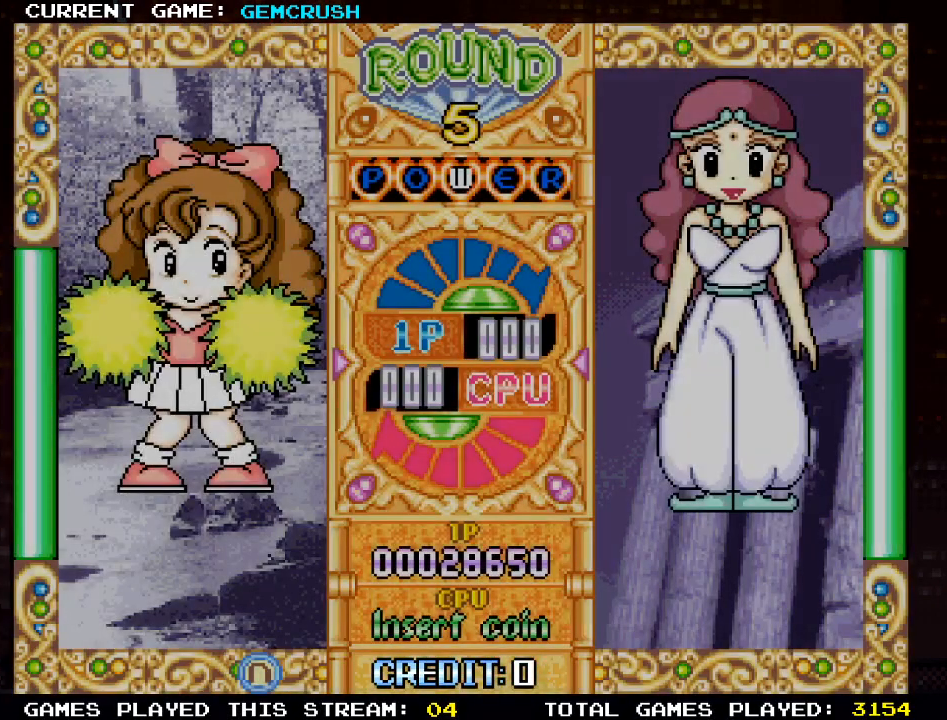
{"buttons": [], "left_stick": "center", "events": [[50, "left_stick", "center"]]}
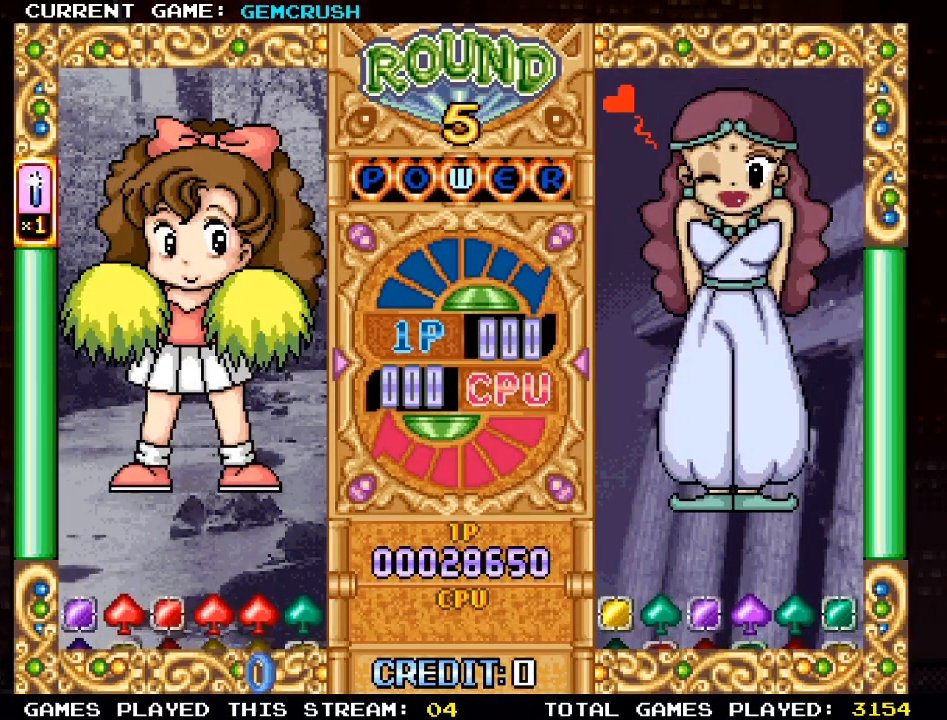
{"buttons": [], "left_stick": "center", "events": []}
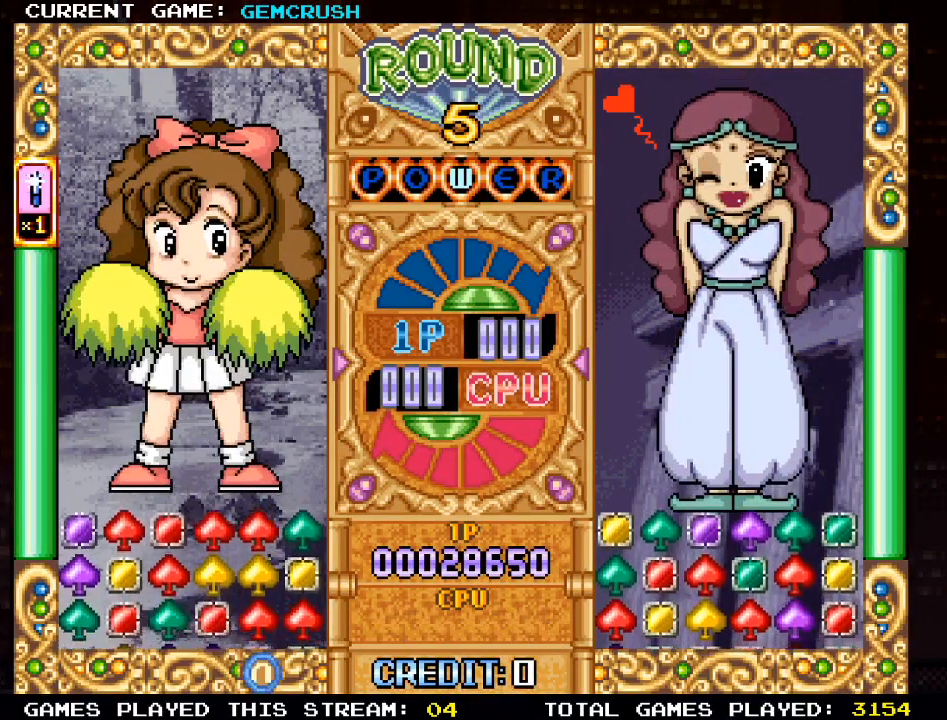
{"buttons": [], "left_stick": "down", "events": [[217, "left_stick", "right"], [350, "left_stick", "center"], [483, "left_stick", "down"]]}
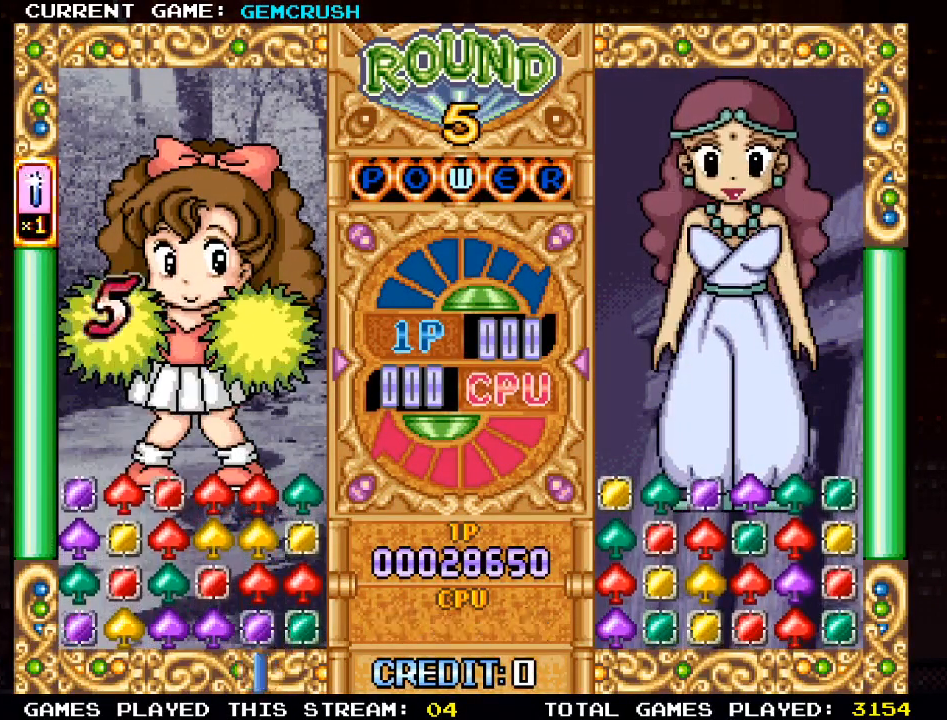
{"buttons": [], "left_stick": "left", "events": [[83, "left_stick", "center"], [183, "left_stick", "left"], [267, "left_stick", "center"], [417, "left_stick", "left"]]}